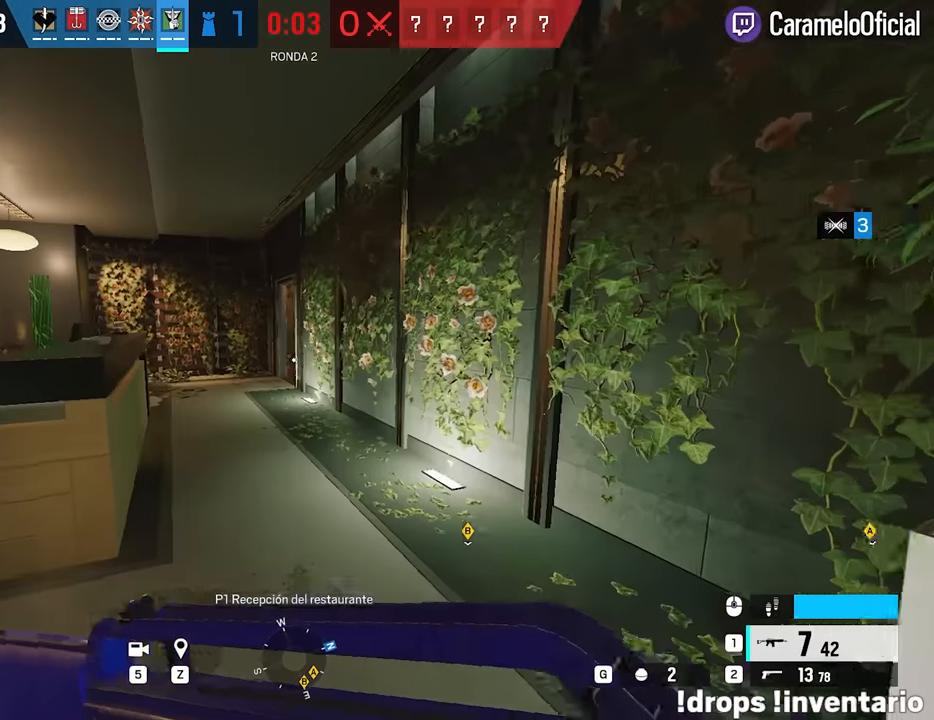
Gameplay with keyboard and mouse; each line is a JSON object with the keys and mouse buttons held at the frame after it. "events" lists presses ("down") and releases ("up") of "1", "2", "3", "4", "5", "a", "alt", "c", "caps_lock", "ctrl", "d", "e", "f", "g", "q", "r", "s", "shift", "space", "t", "tab", "v", "w", "x", "z", "mouse_left", "mouse_wheel" and "mouse_right" between this image and that frame as [ms after this image, input, new state], when the widget could be followed in between. "mouse_left", "mouse_wheel", "mouse_right" = the "left", "wheel", "right" buttons of the "mouse" list. No other keys are recorded. "wheel" means that the mouse wheel is clicked or scrolled. Not read: mouse_move.
{"keys": ["d"], "mouse": [], "events": [[17, "a", "up"], [150, "d", "down"], [350, "shift", "up"], [350, "w", "up"]]}
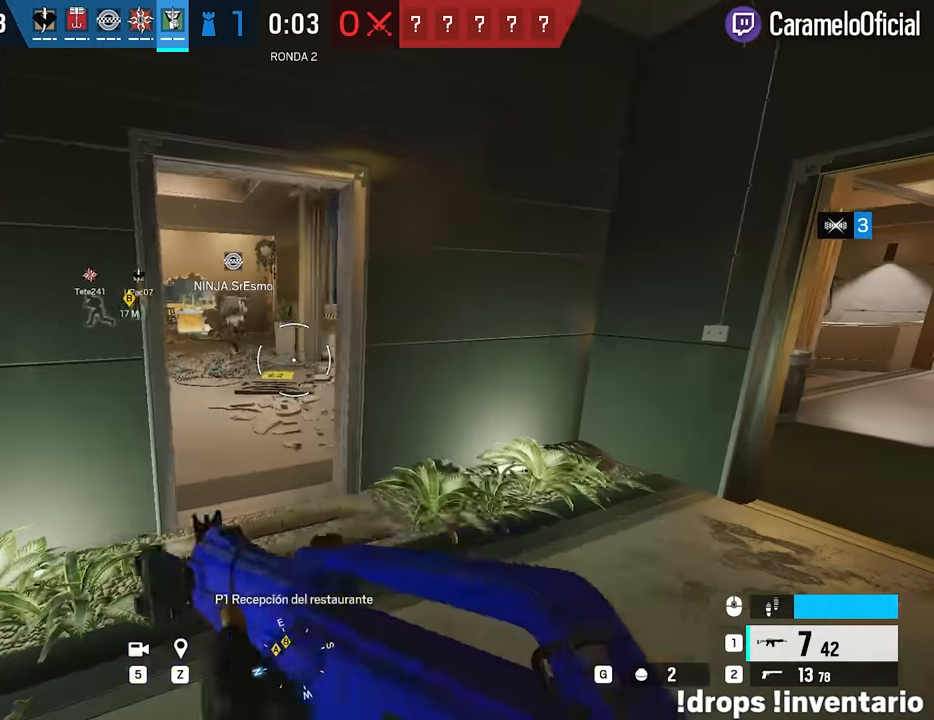
{"keys": ["a", "w"], "mouse": [], "events": [[117, "w", "down"], [167, "d", "up"], [217, "a", "down"]]}
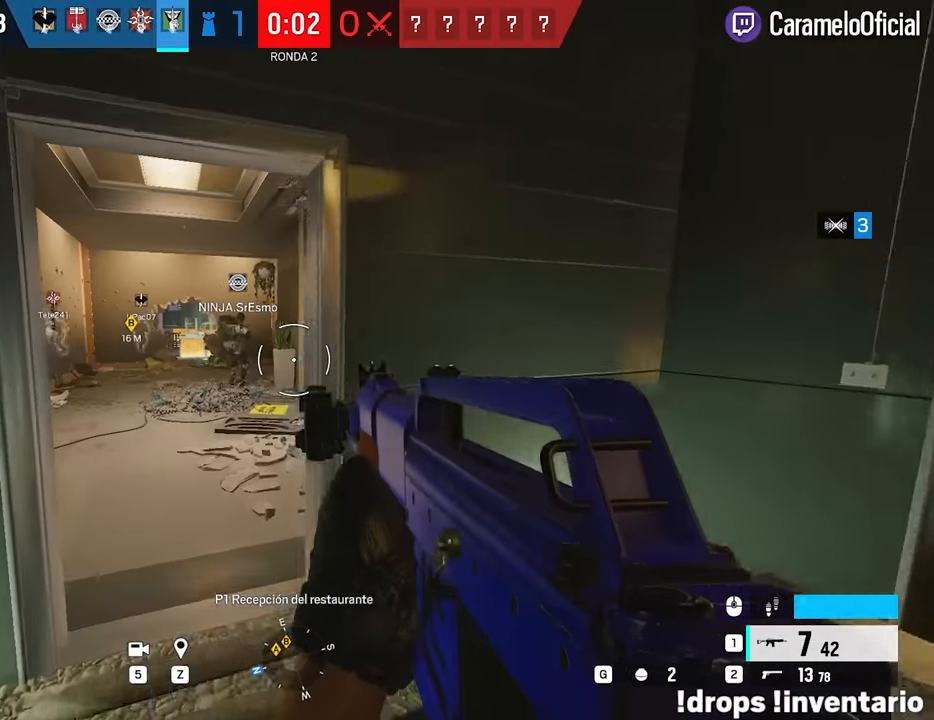
{"keys": ["a", "w"], "mouse": [], "events": [[50, "a", "up"], [367, "a", "down"]]}
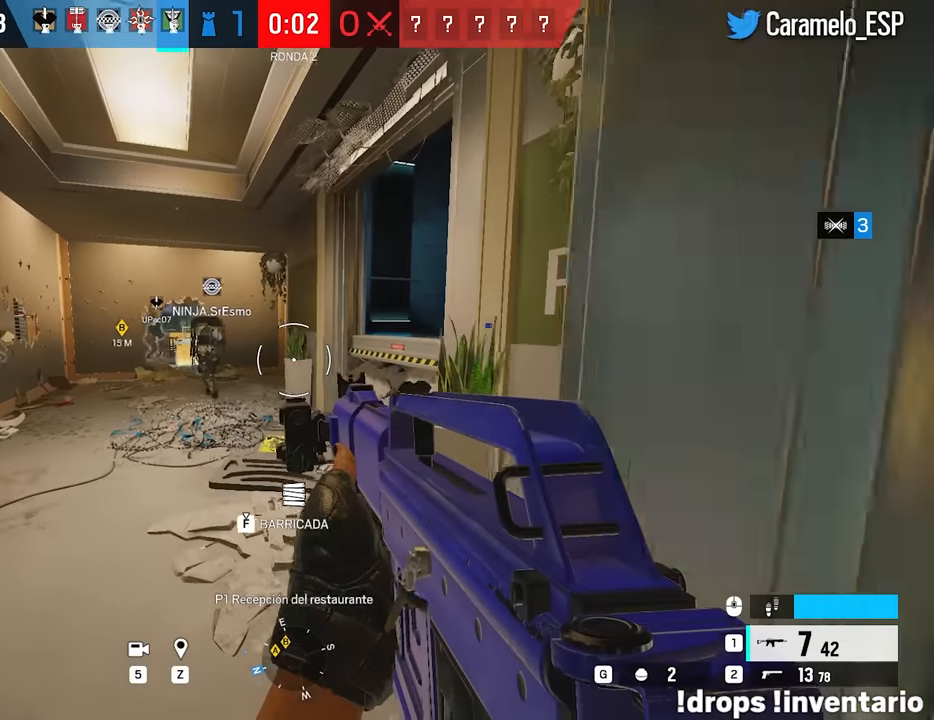
{"keys": ["a", "w"], "mouse": [], "events": []}
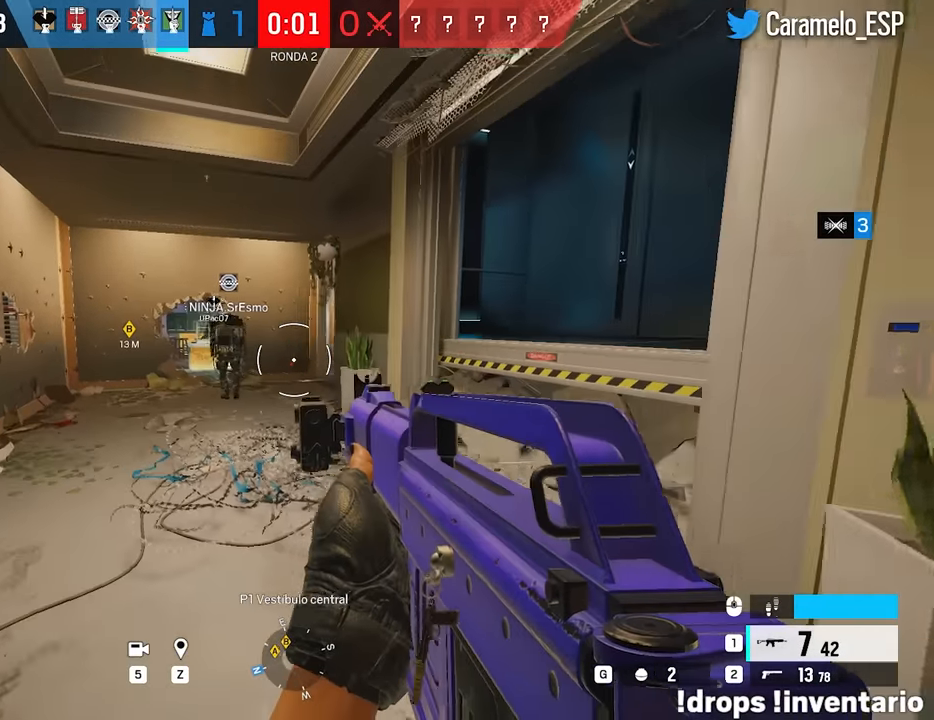
{"keys": ["w"], "mouse": [], "events": [[267, "a", "up"]]}
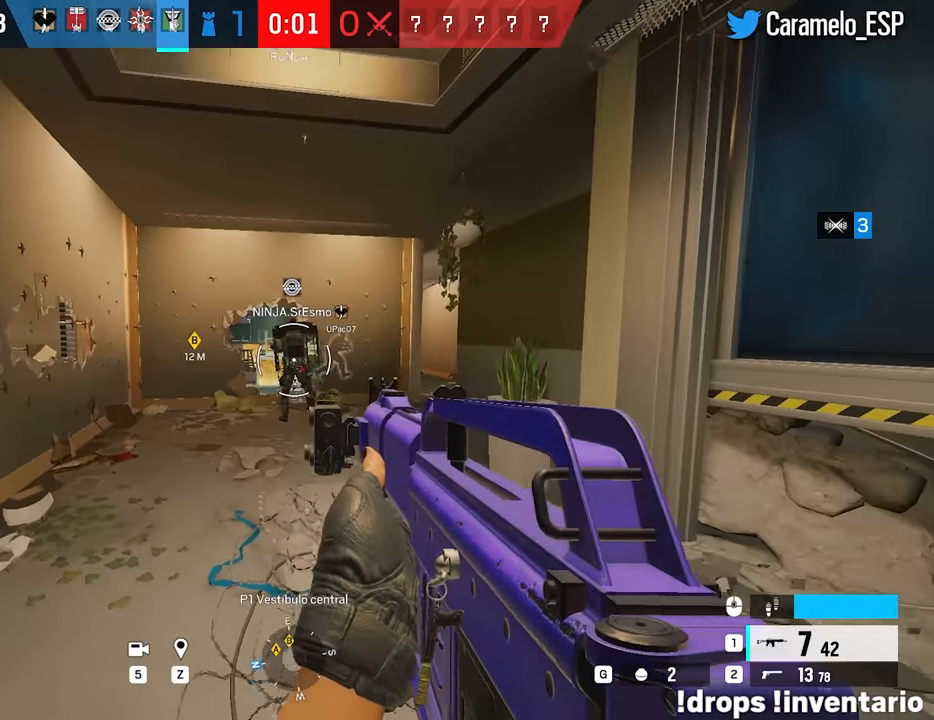
{"keys": ["d", "w"], "mouse": [], "events": [[150, "d", "down"]]}
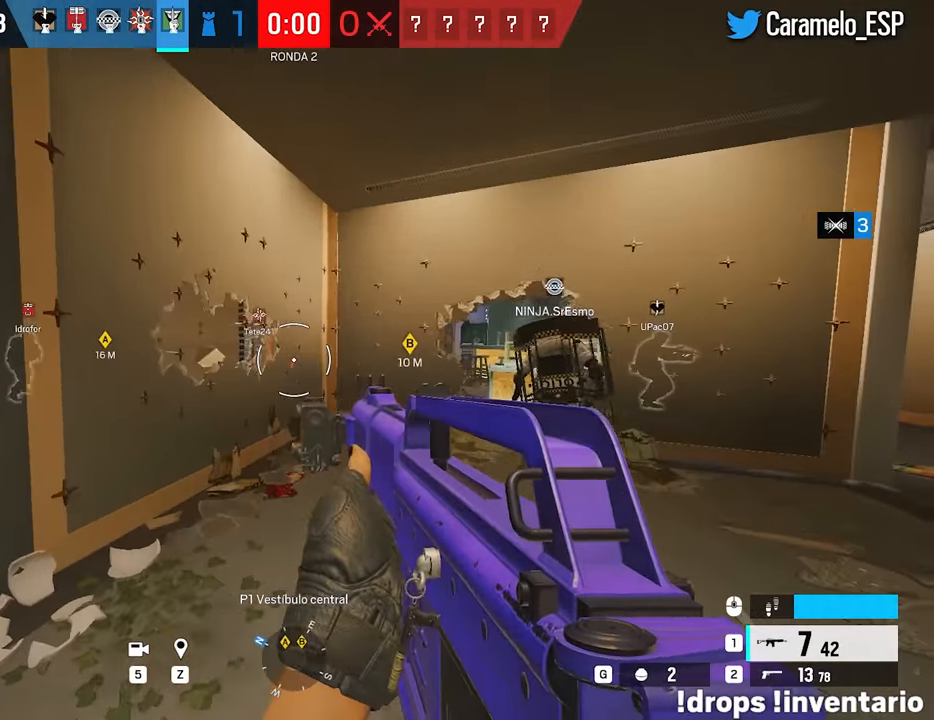
{"keys": ["a", "w"], "mouse": [], "events": [[67, "d", "up"], [117, "a", "down"]]}
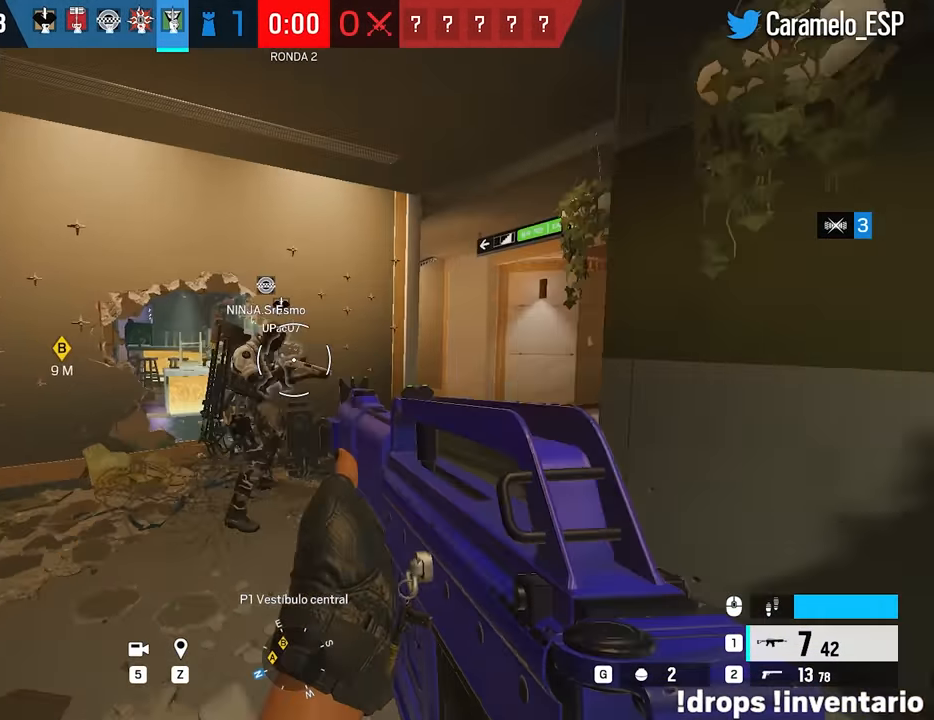
{"keys": ["w"], "mouse": [], "events": [[450, "a", "up"], [450, "d", "down"], [500, "d", "up"]]}
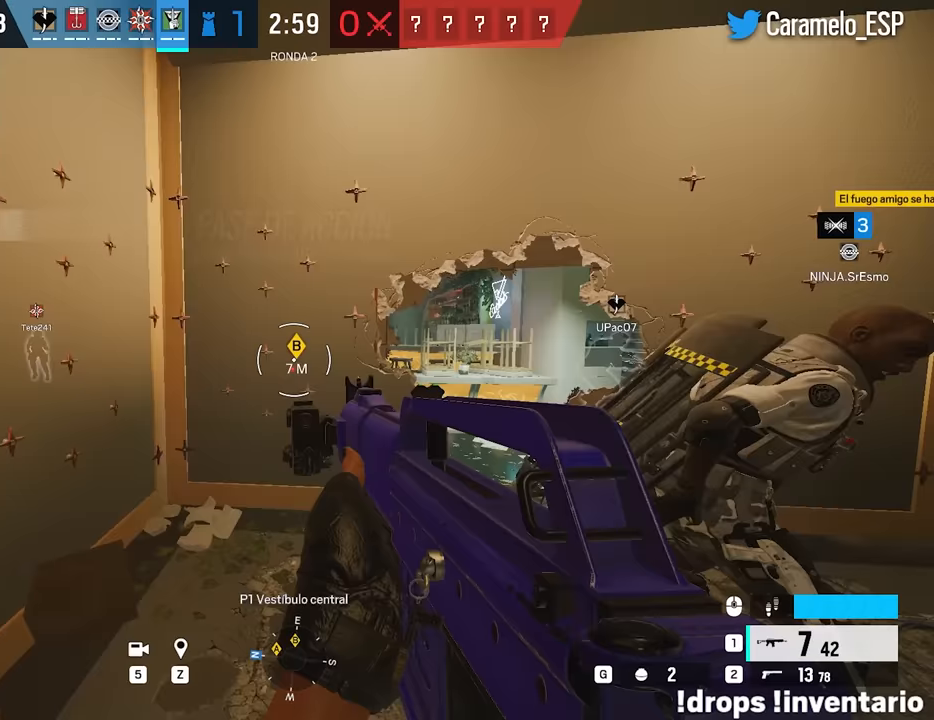
{"keys": [], "mouse": [], "events": [[383, "w", "up"]]}
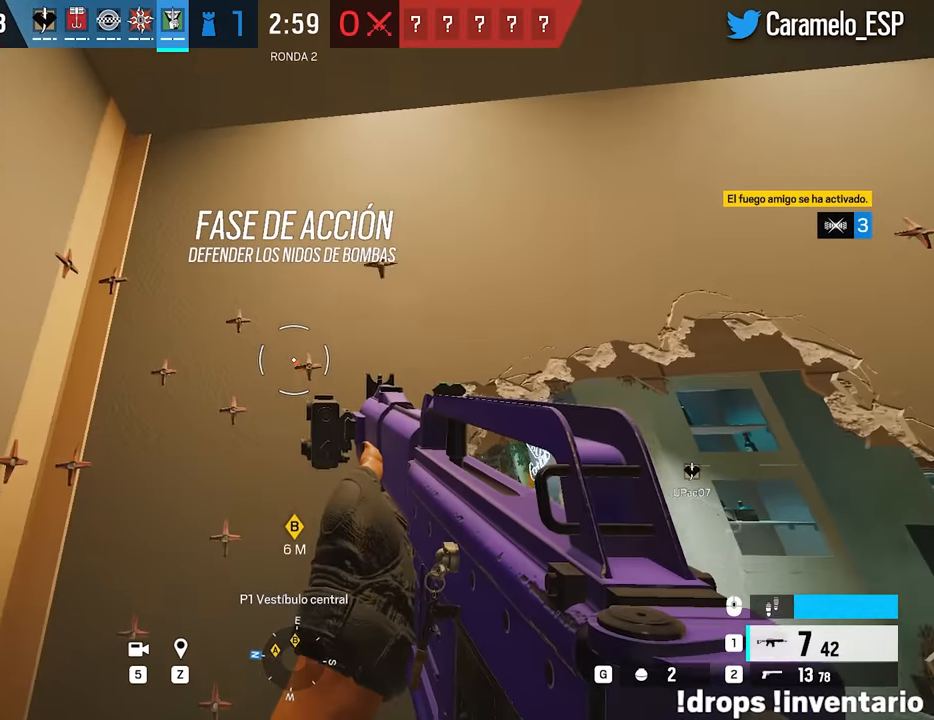
{"keys": ["d", "s"], "mouse": [], "events": [[117, "s", "down"], [250, "mouse_left", "down"], [300, "mouse_left", "up"], [350, "d", "down"]]}
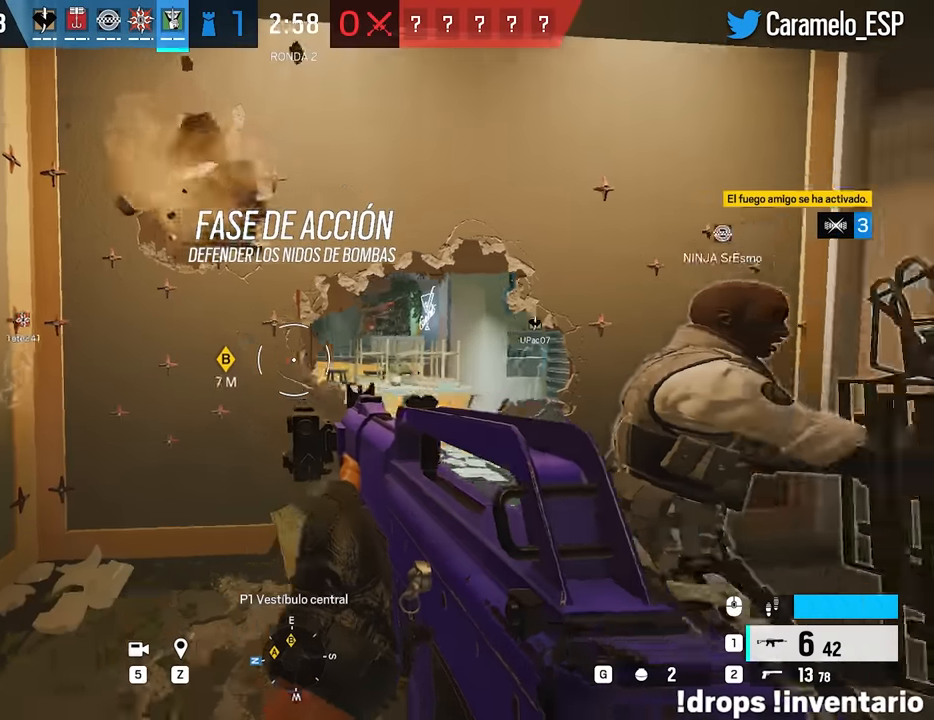
{"keys": ["d"], "mouse": [], "events": [[133, "s", "up"]]}
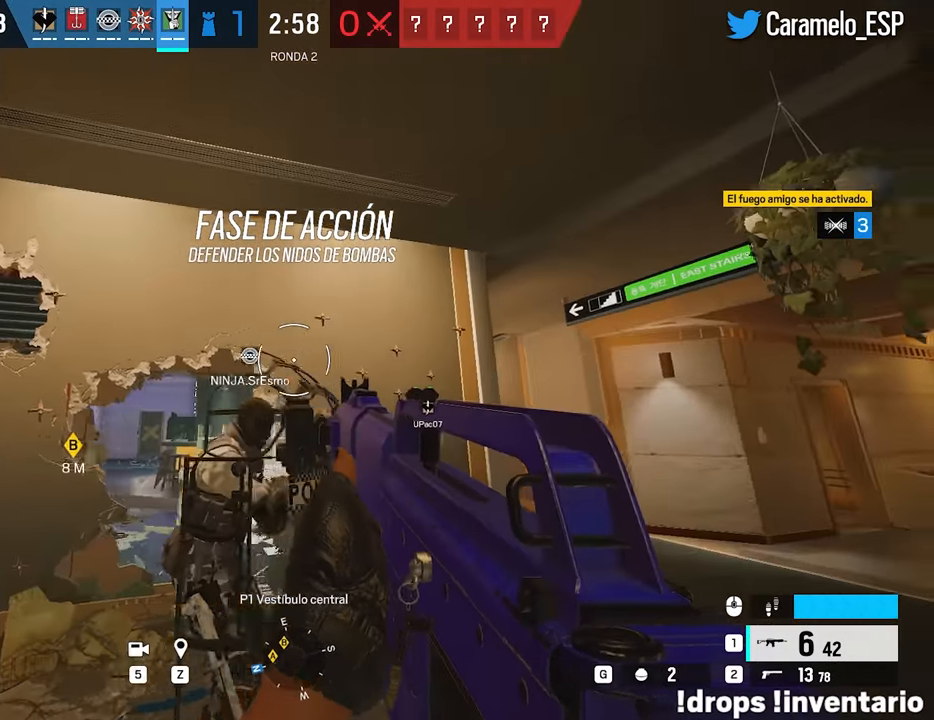
{"keys": [], "mouse": [], "events": [[100, "w", "down"], [417, "d", "up"], [417, "w", "up"]]}
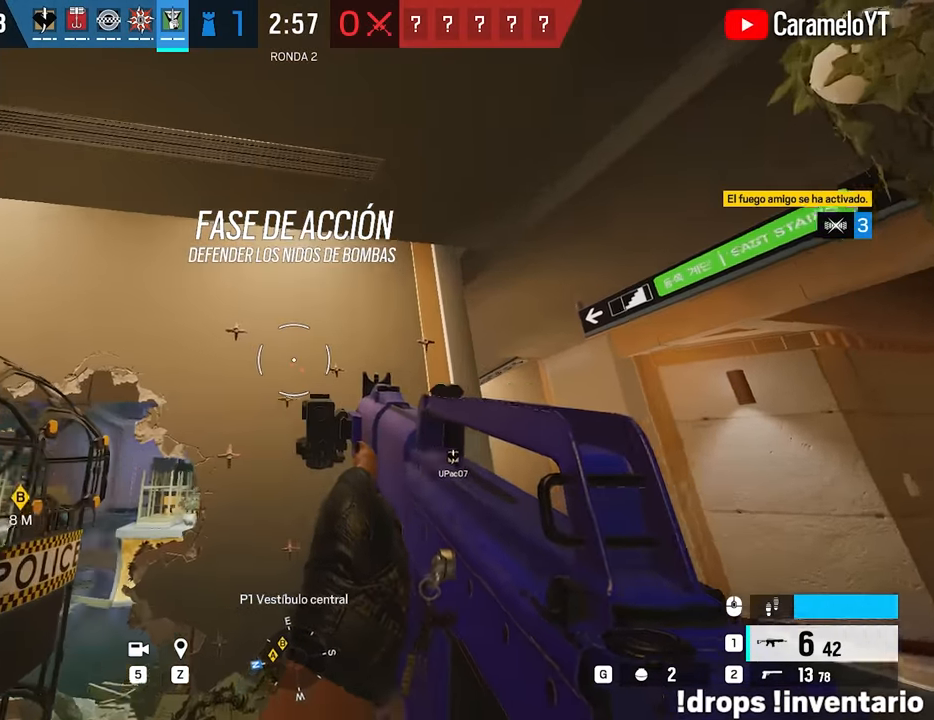
{"keys": ["a", "s"], "mouse": [], "events": [[17, "mouse_left", "down"], [117, "mouse_left", "up"], [117, "s", "down"], [250, "a", "down"]]}
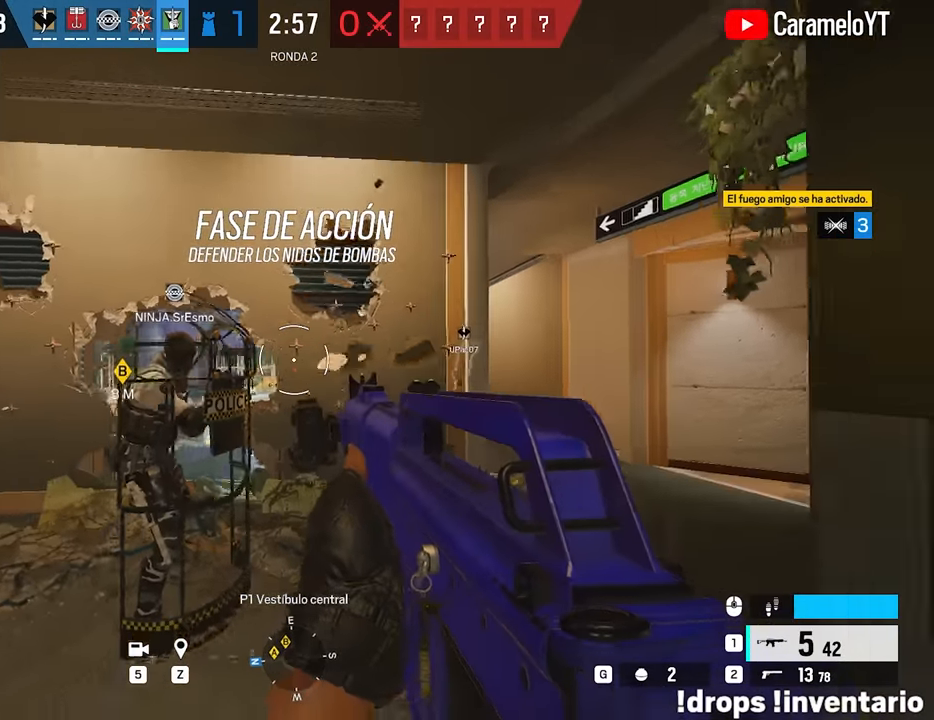
{"keys": ["s"], "mouse": [], "events": [[267, "a", "up"]]}
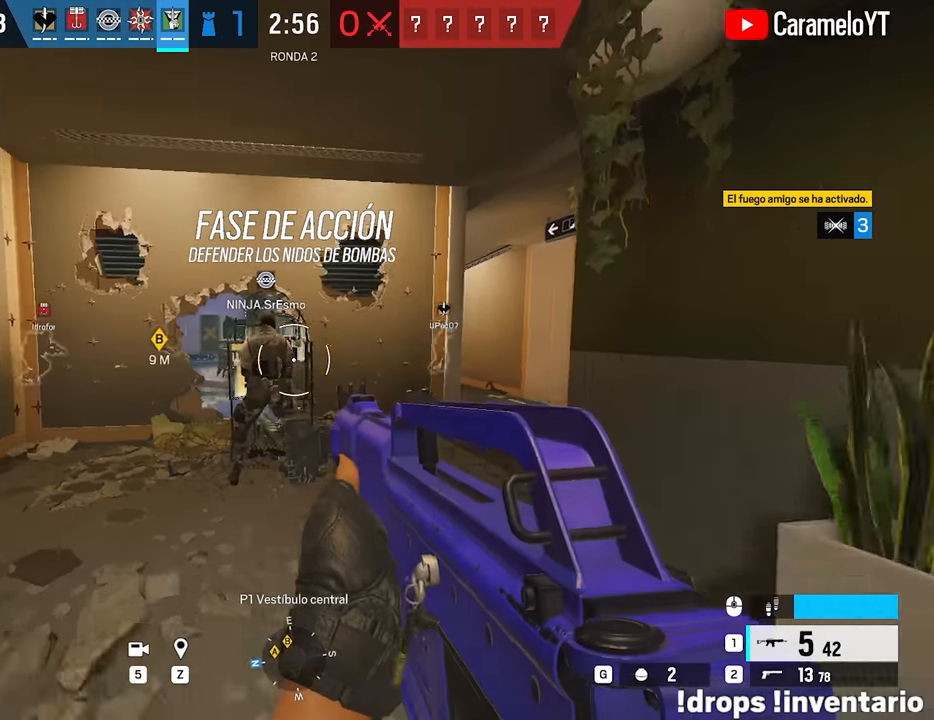
{"keys": ["s"], "mouse": [], "events": [[50, "a", "down"], [183, "a", "up"]]}
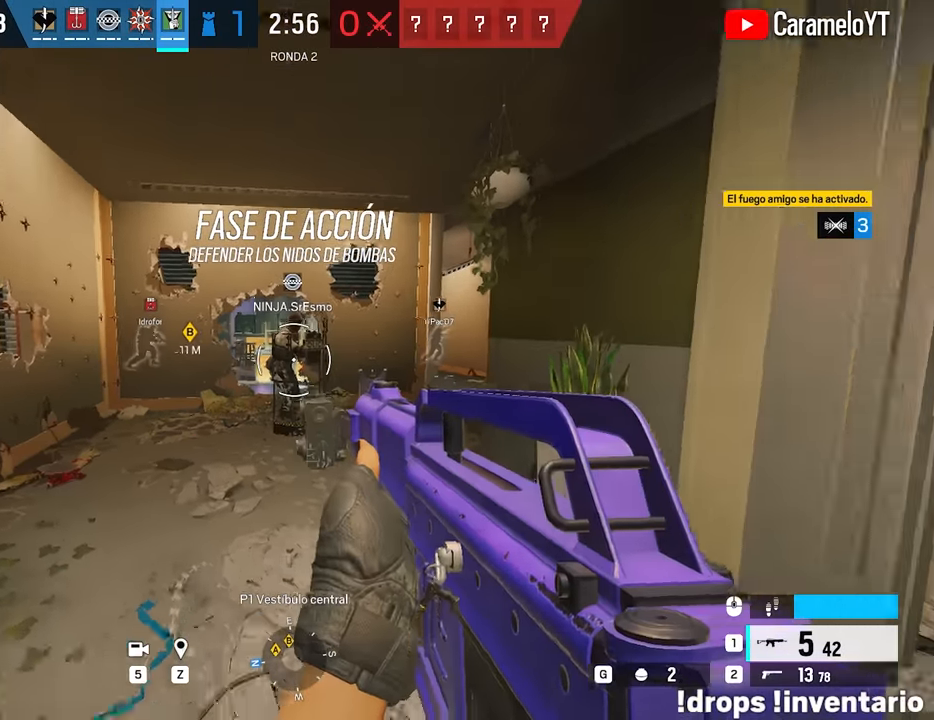
{"keys": ["d", "s"], "mouse": [], "events": [[433, "d", "down"]]}
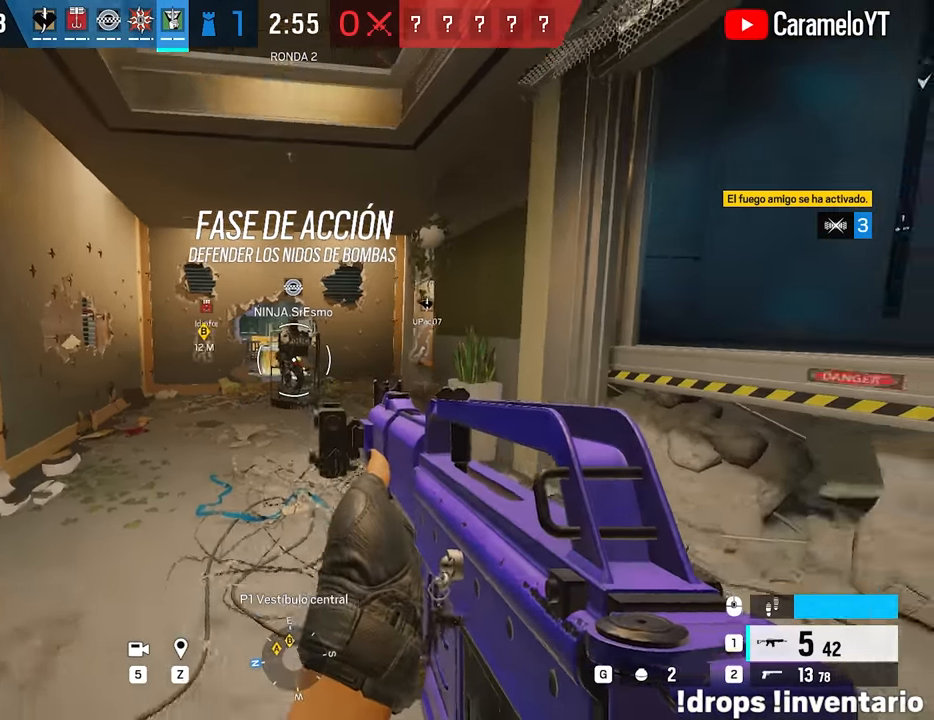
{"keys": [], "mouse": [], "events": [[217, "s", "up"], [317, "d", "up"]]}
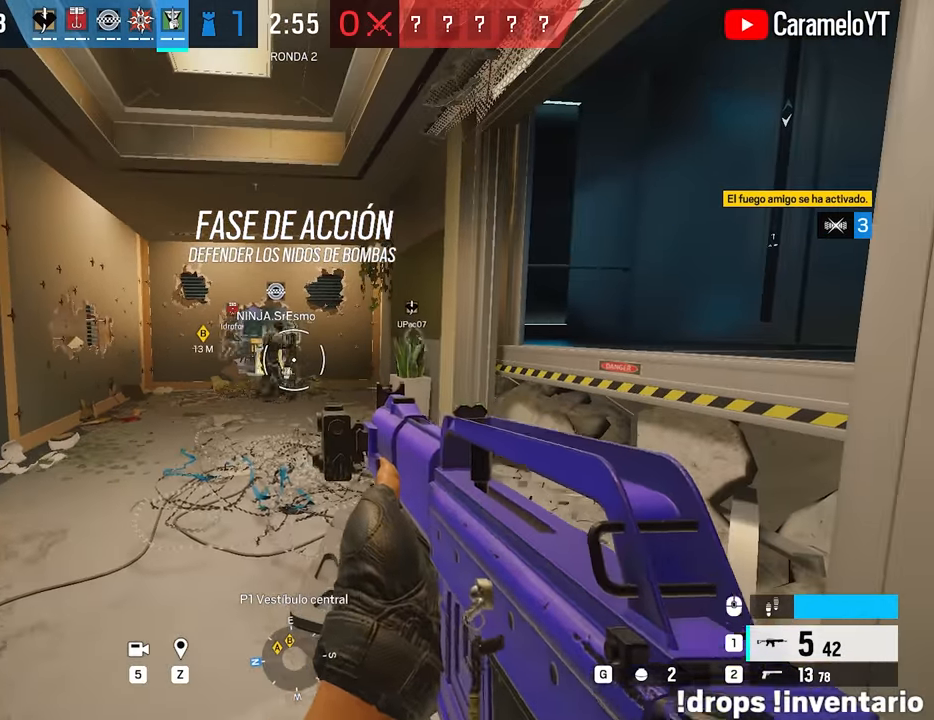
{"keys": [], "mouse": [], "events": []}
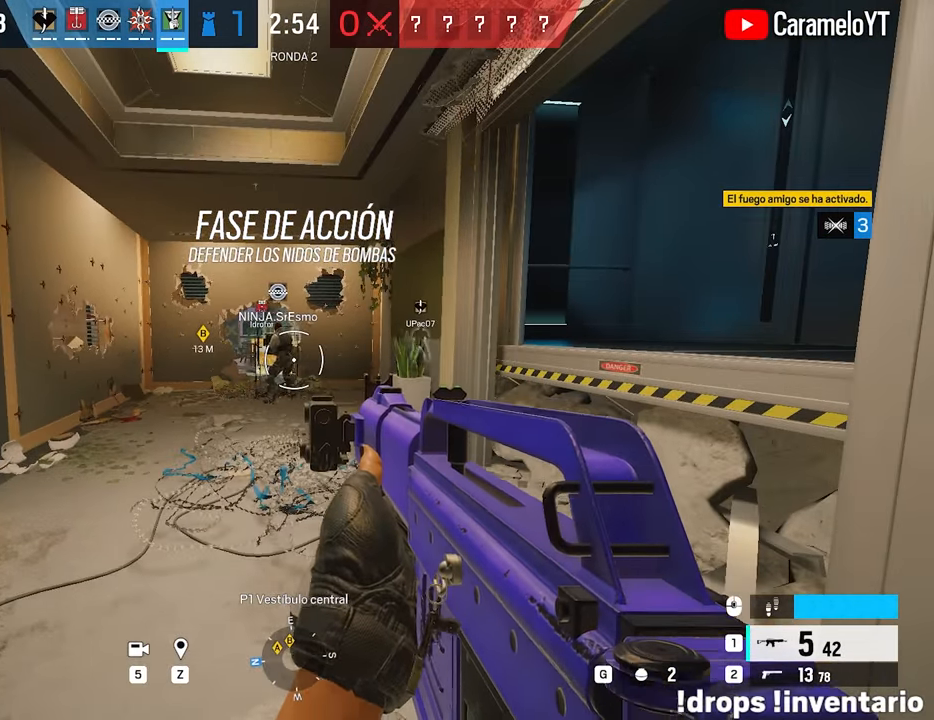
{"keys": [], "mouse": [], "events": []}
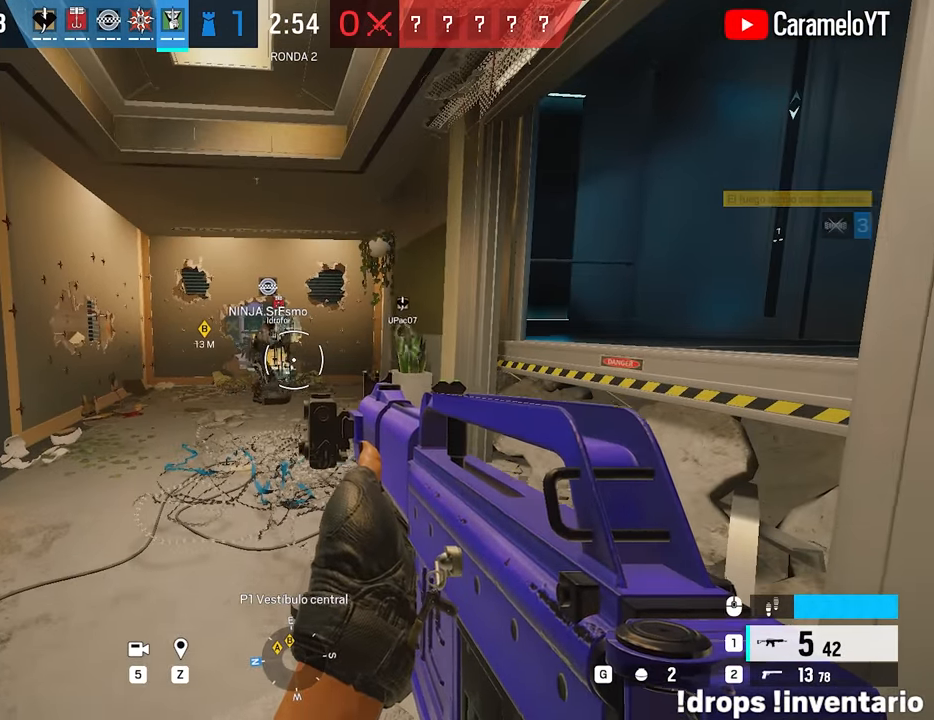
{"keys": [], "mouse": [], "events": []}
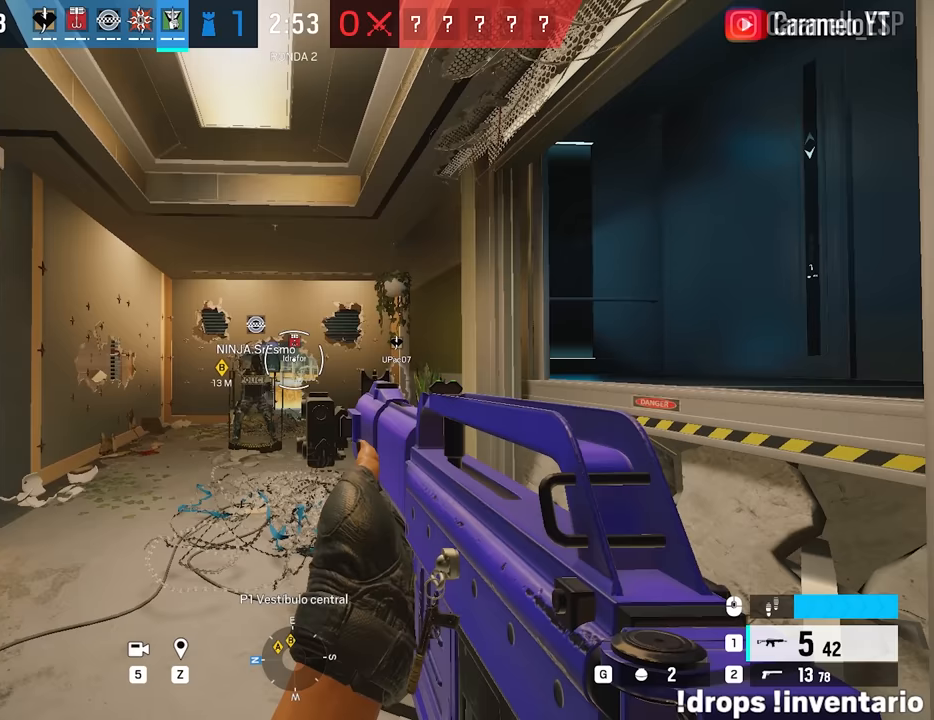
{"keys": [], "mouse": [], "events": []}
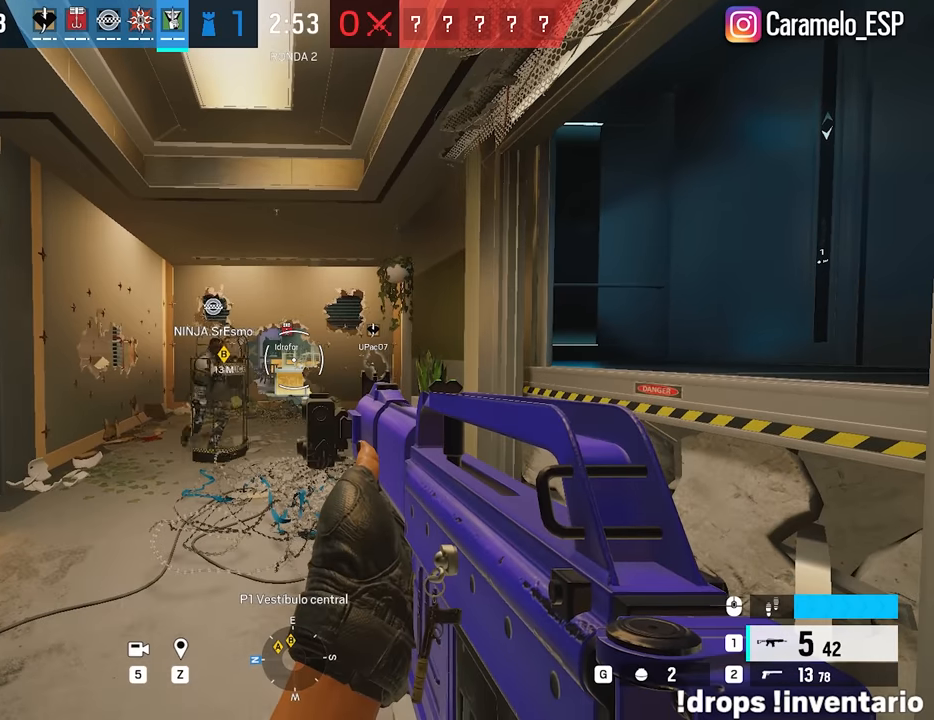
{"keys": [], "mouse": [], "events": [[117, "d", "down"], [433, "d", "up"]]}
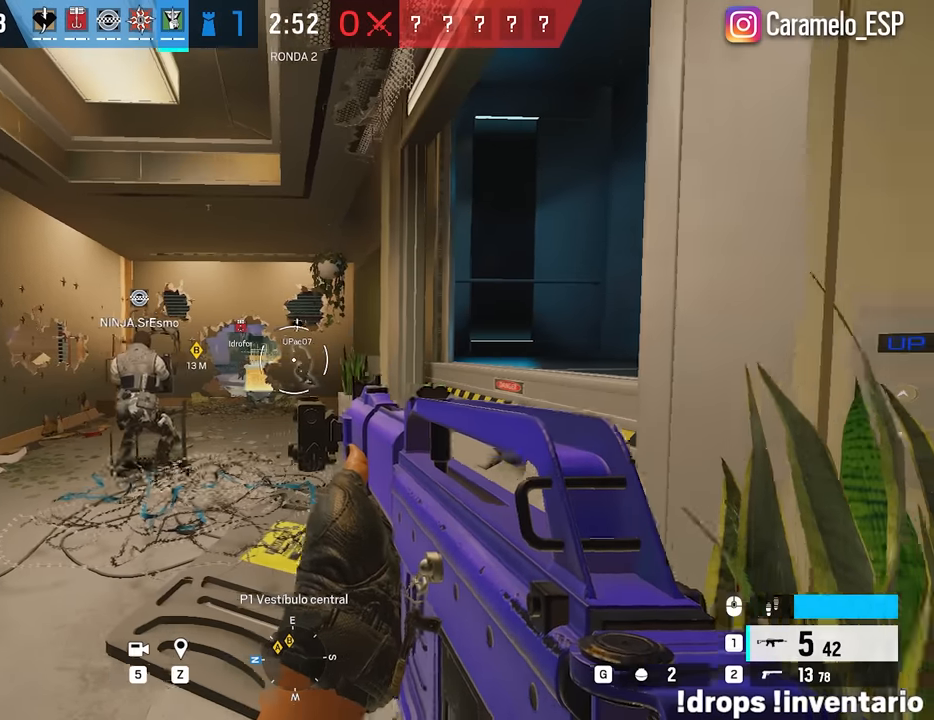
{"keys": ["a"], "mouse": [], "events": [[267, "r", "down"], [400, "r", "up"], [500, "a", "down"]]}
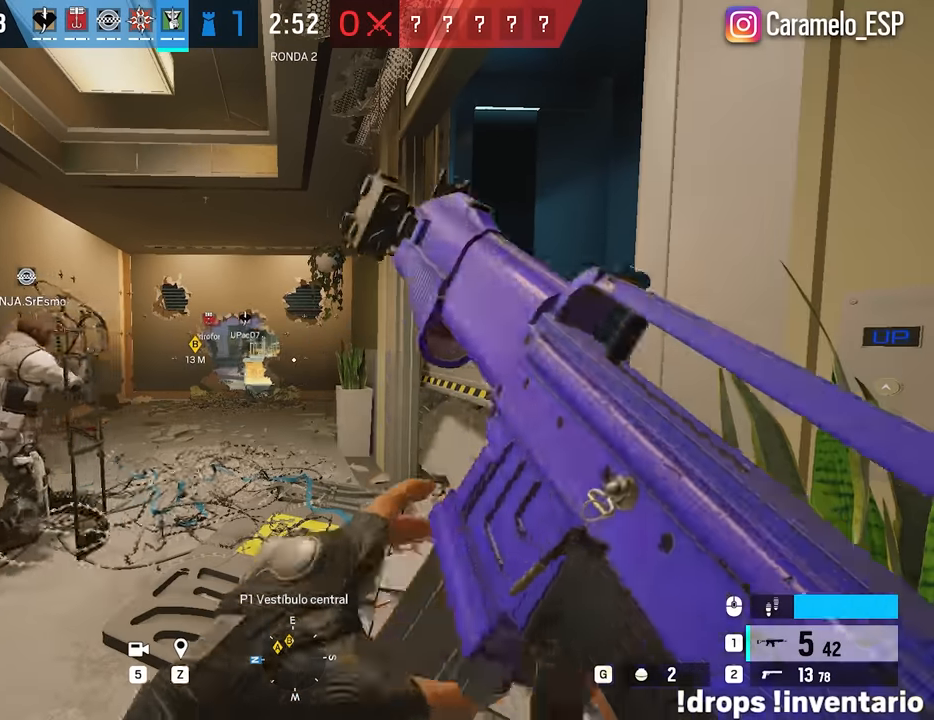
{"keys": ["a", "alt", "w"], "mouse": [], "events": [[150, "alt", "down"], [333, "w", "down"], [383, "a", "up"], [417, "a", "down"]]}
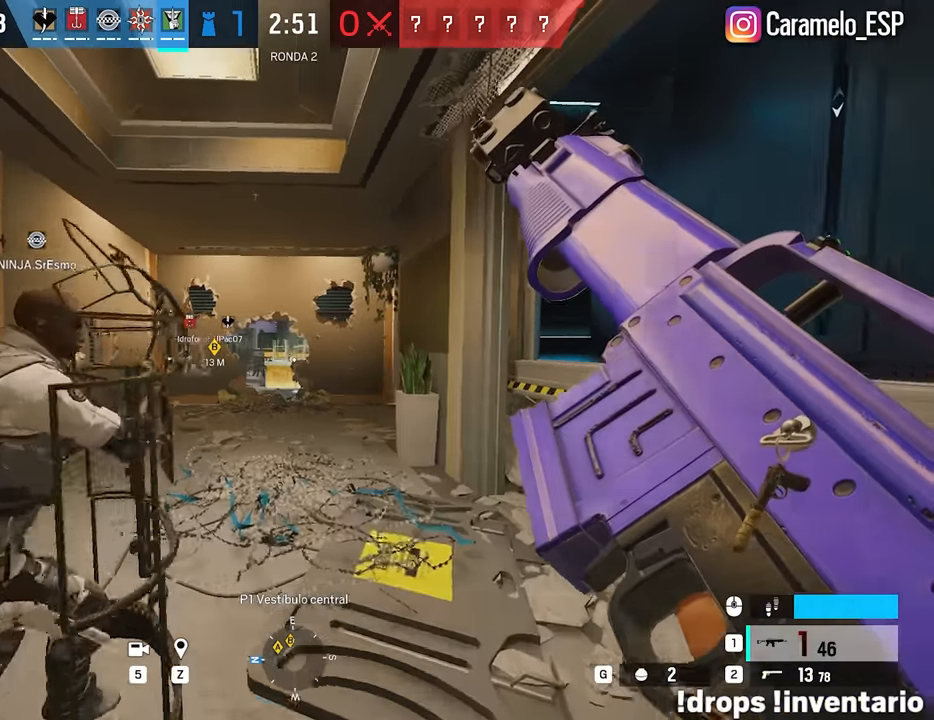
{"keys": [], "mouse": [], "events": [[67, "alt", "up"], [117, "w", "up"], [250, "a", "up"]]}
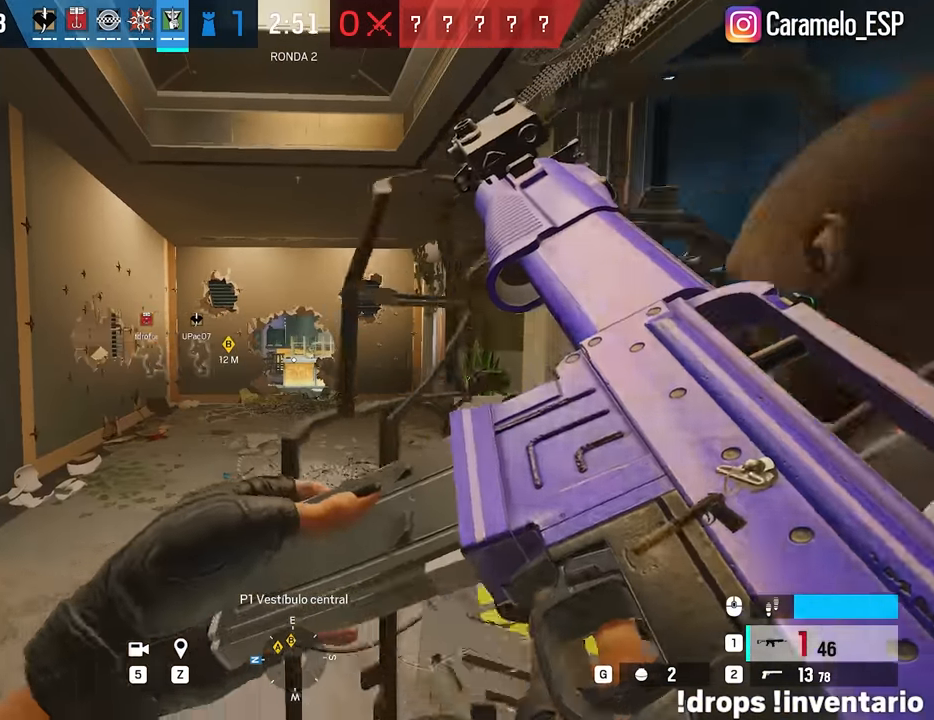
{"keys": ["a"], "mouse": [], "events": [[133, "a", "down"], [133, "w", "down"], [217, "w", "up"]]}
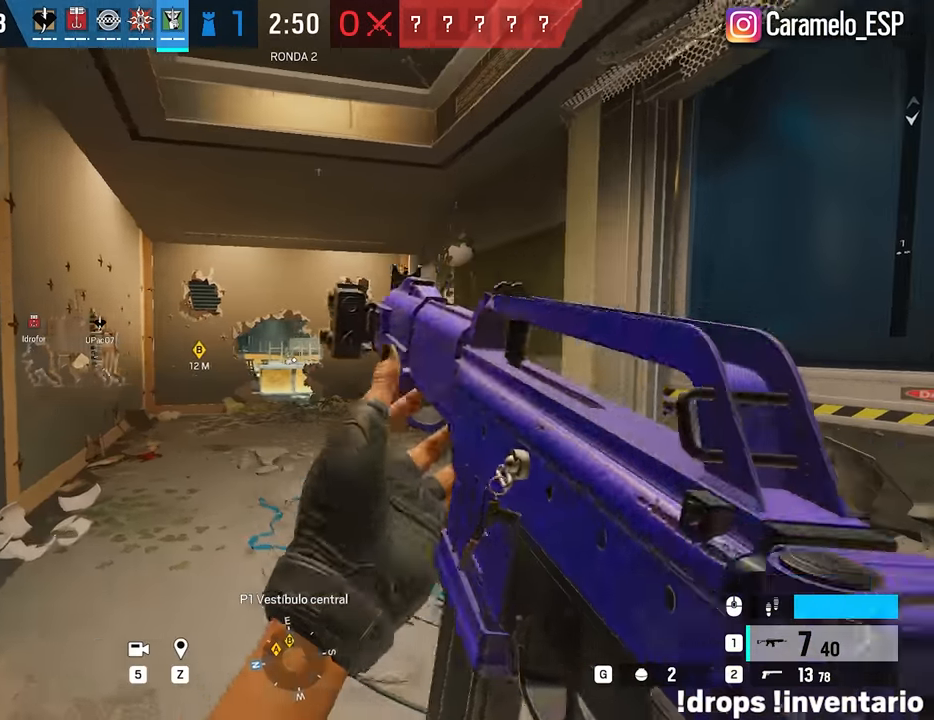
{"keys": ["a", "s"], "mouse": [], "events": [[50, "s", "down"]]}
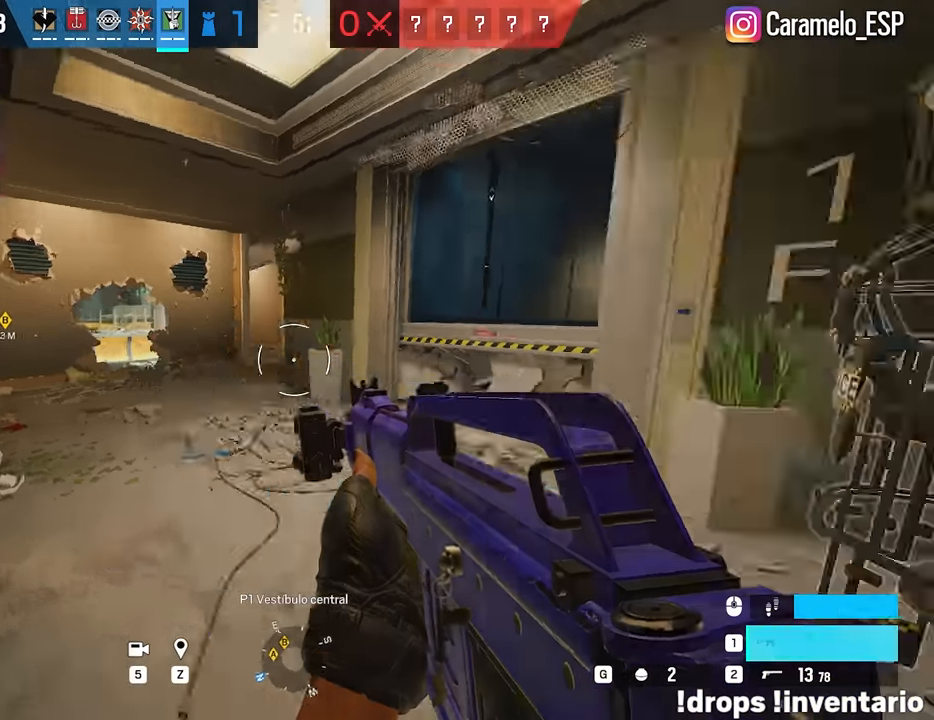
{"keys": ["d"], "mouse": [], "events": [[67, "s", "up"], [117, "a", "up"], [400, "d", "down"]]}
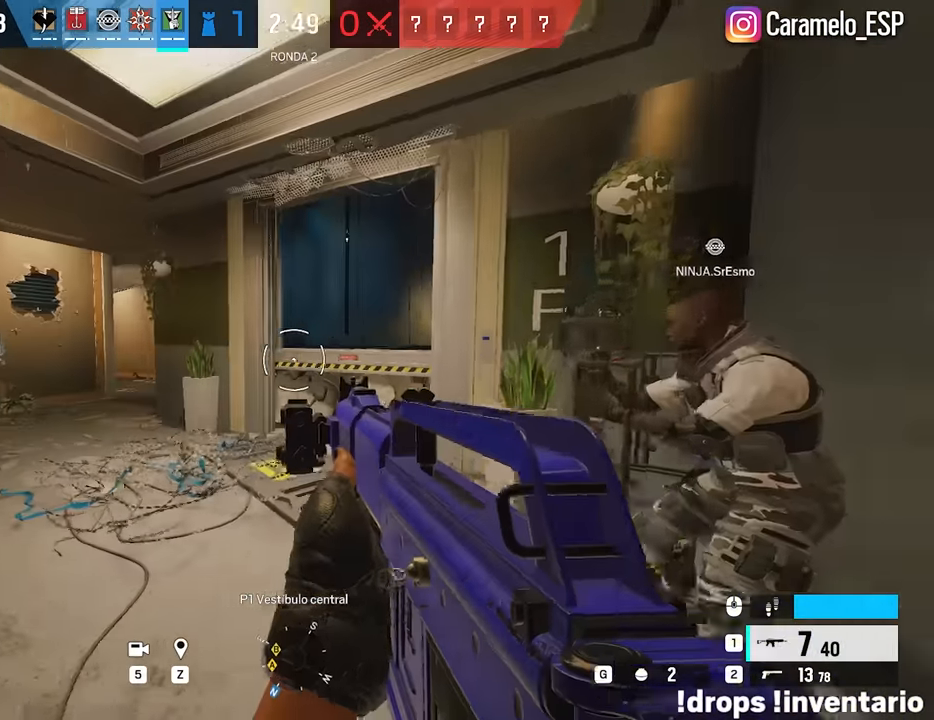
{"keys": [], "mouse": [], "events": [[33, "w", "down"], [167, "w", "up"], [267, "d", "up"]]}
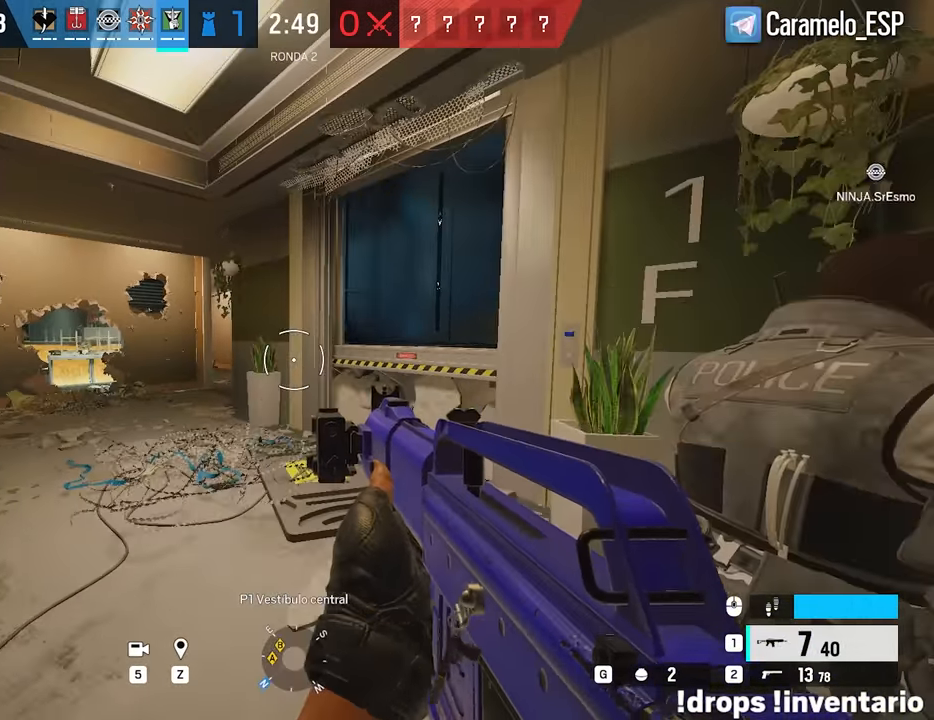
{"keys": ["a"], "mouse": [], "events": [[333, "a", "down"]]}